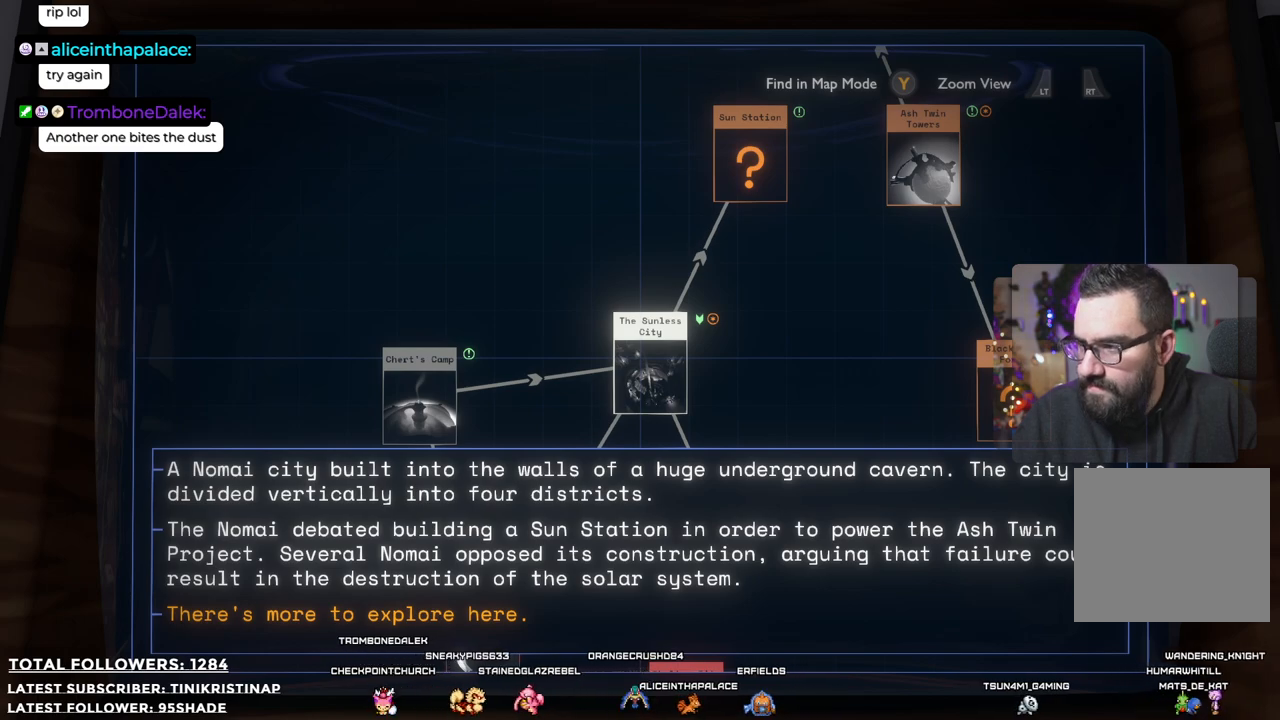
Gameplay with a controller (Xbox layout); each line is a JSON object with the inputs held at the frame after it. "events" lists button and stick changes between this image and that frame as [ms after this image, input, new state], when the widget could be followed in between. Not read: Z.
{"buttons": [], "left_stick": "up-right", "right_stick": "center", "events": [[217, "left_stick", "up-right"]]}
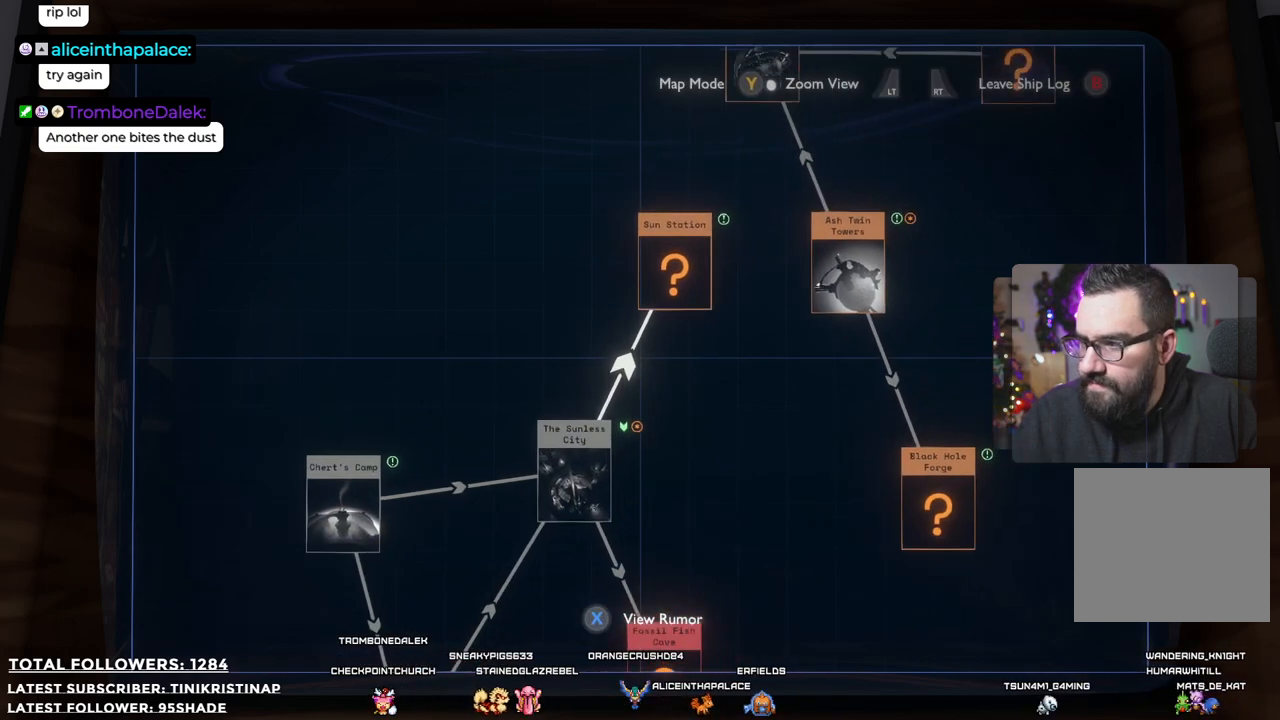
{"buttons": [], "left_stick": "center", "right_stick": "center", "events": [[150, "left_stick", "center"]]}
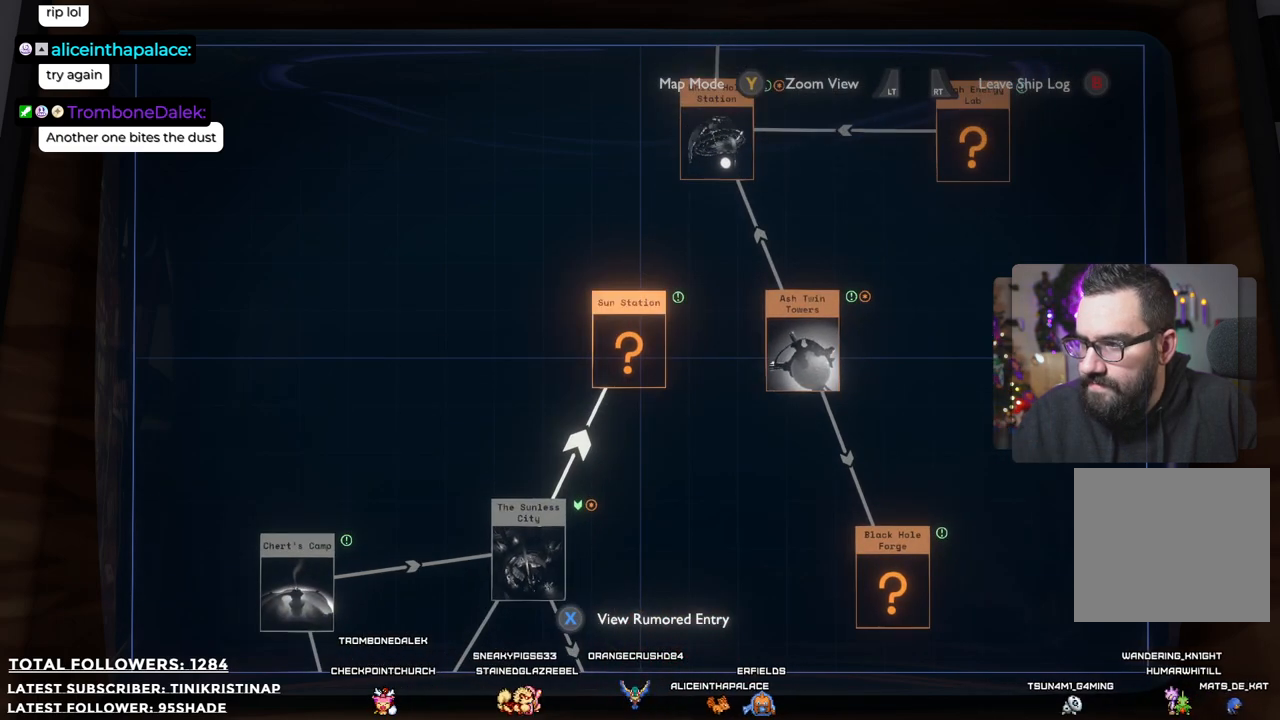
{"buttons": [], "left_stick": "center", "right_stick": "center", "events": []}
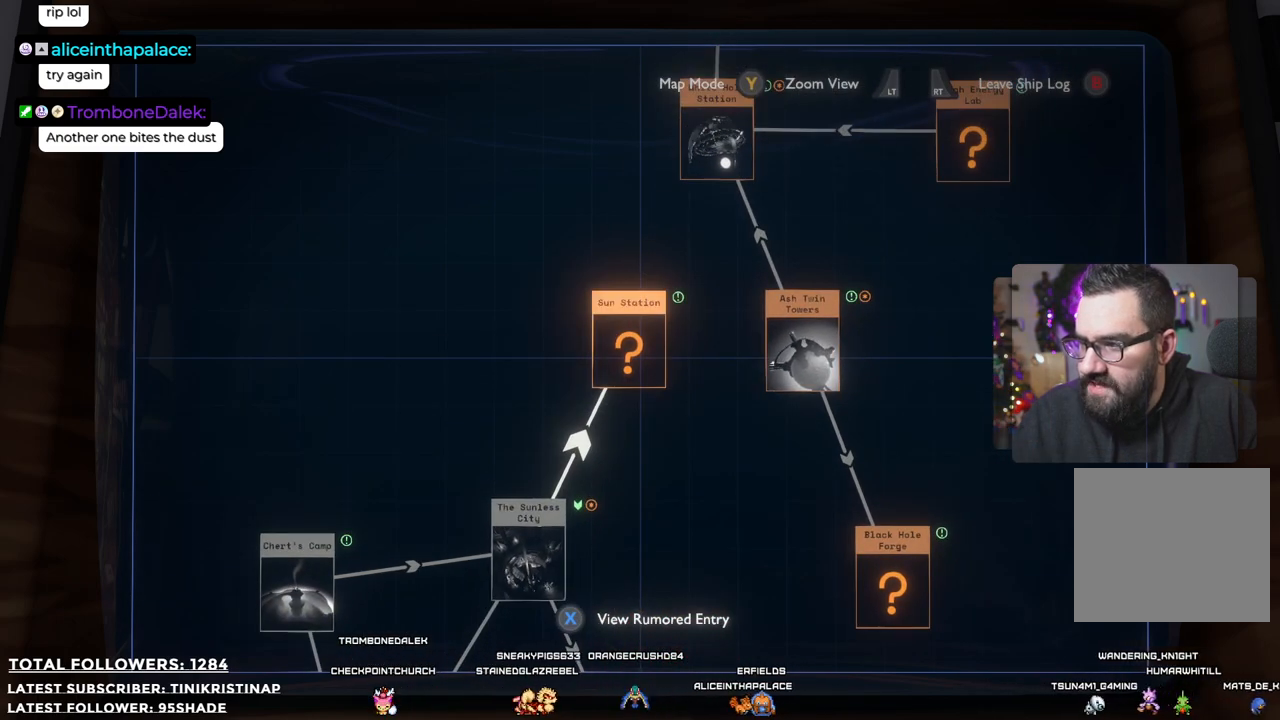
{"buttons": [], "left_stick": "down-left", "right_stick": "center", "events": [[33, "left_stick", "down"], [267, "left_stick", "down-left"]]}
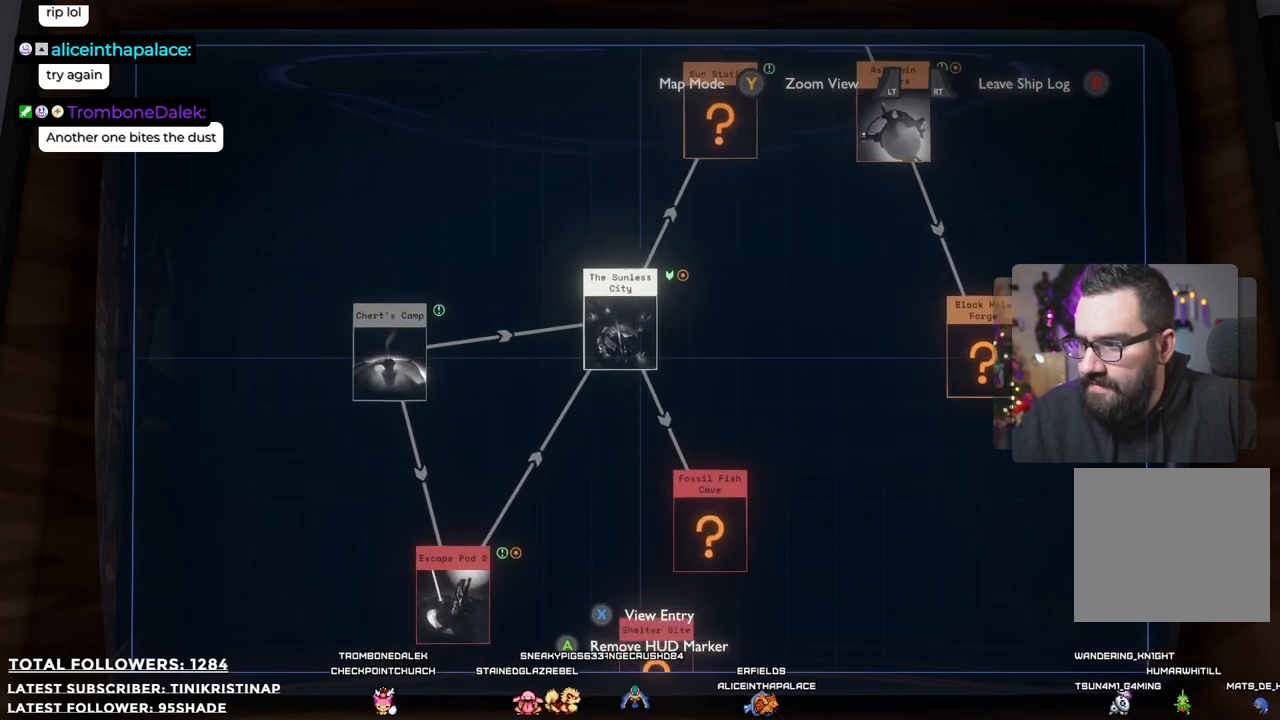
{"buttons": [], "left_stick": "up", "right_stick": "center", "events": [[17, "left_stick", "center"], [500, "left_stick", "up"]]}
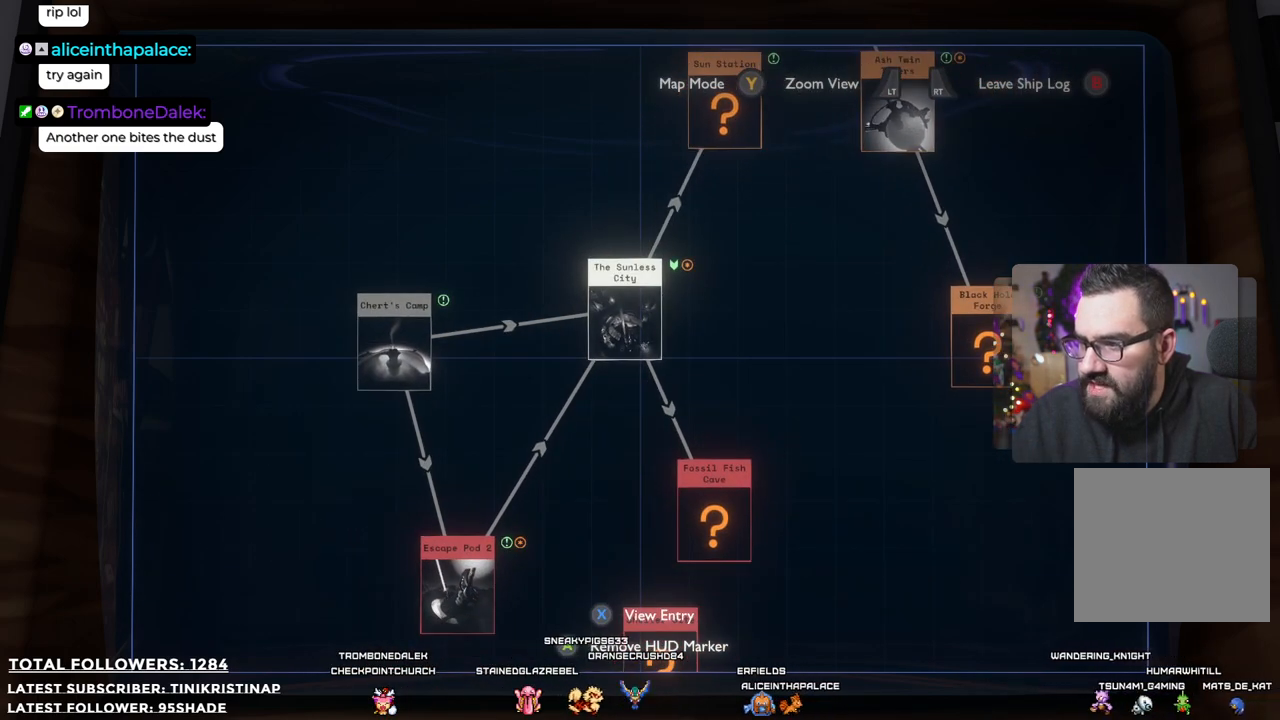
{"buttons": [], "left_stick": "up", "right_stick": "center", "events": [[200, "left_stick", "center"], [467, "left_stick", "up"]]}
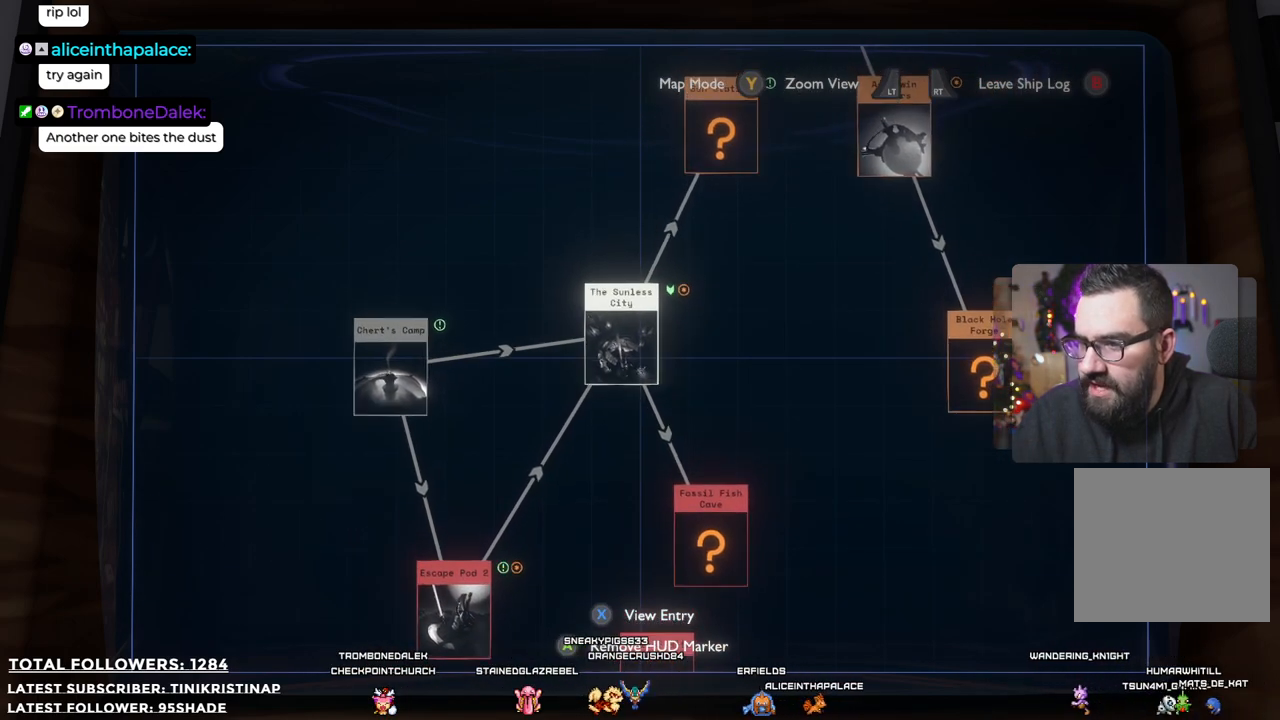
{"buttons": [], "left_stick": "center", "right_stick": "center", "events": [[367, "left_stick", "center"]]}
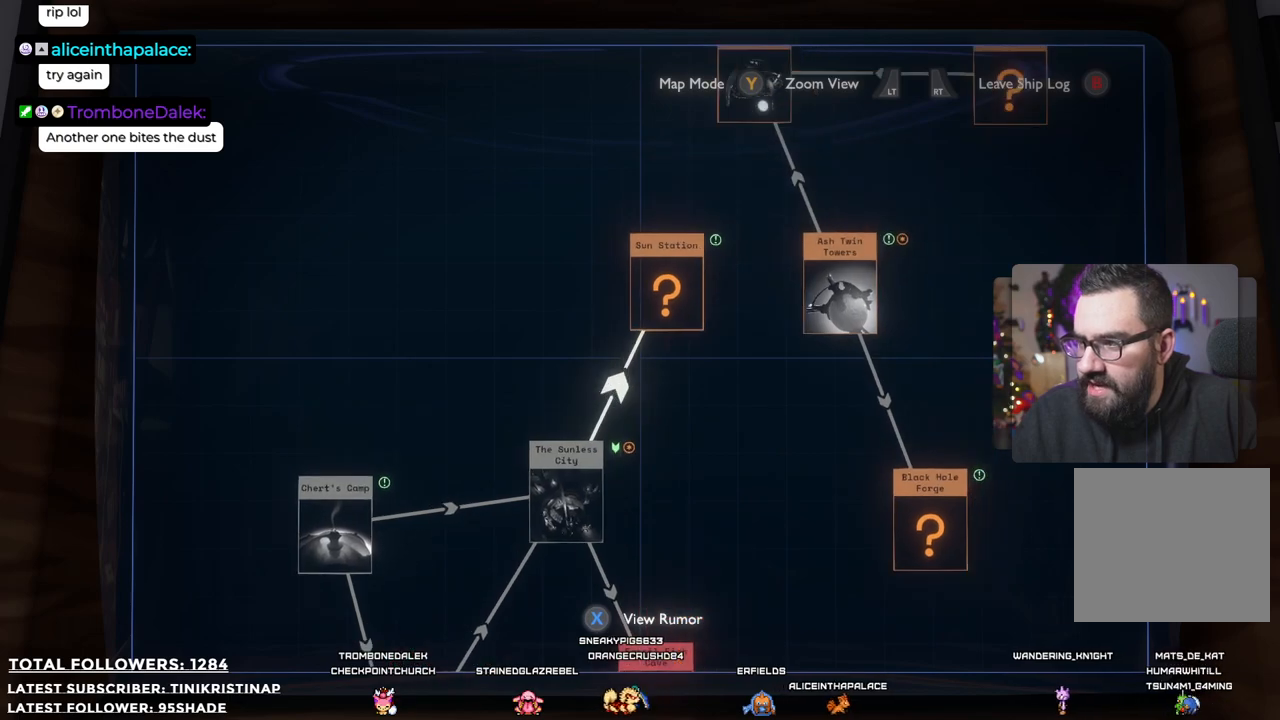
{"buttons": [], "left_stick": "down-right", "right_stick": "center", "events": [[83, "left_stick", "down"], [433, "left_stick", "down-right"]]}
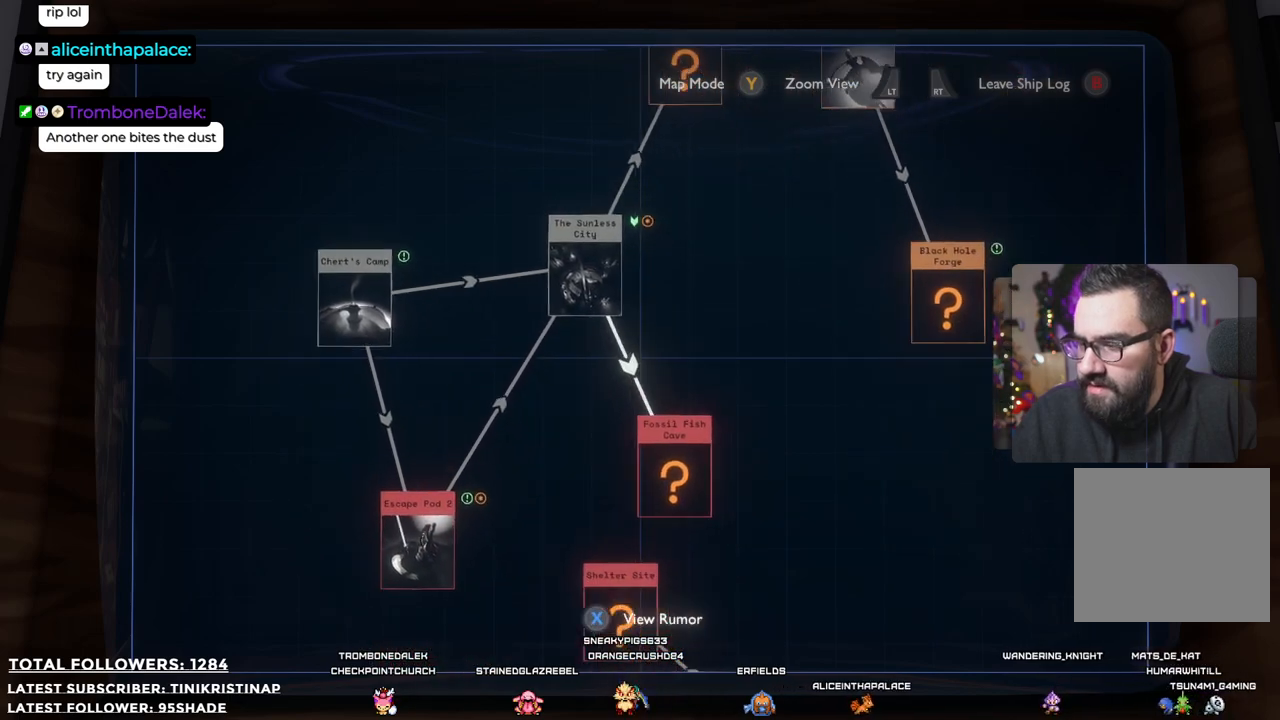
{"buttons": [], "left_stick": "center", "right_stick": "center", "events": [[150, "left_stick", "down"], [267, "left_stick", "center"]]}
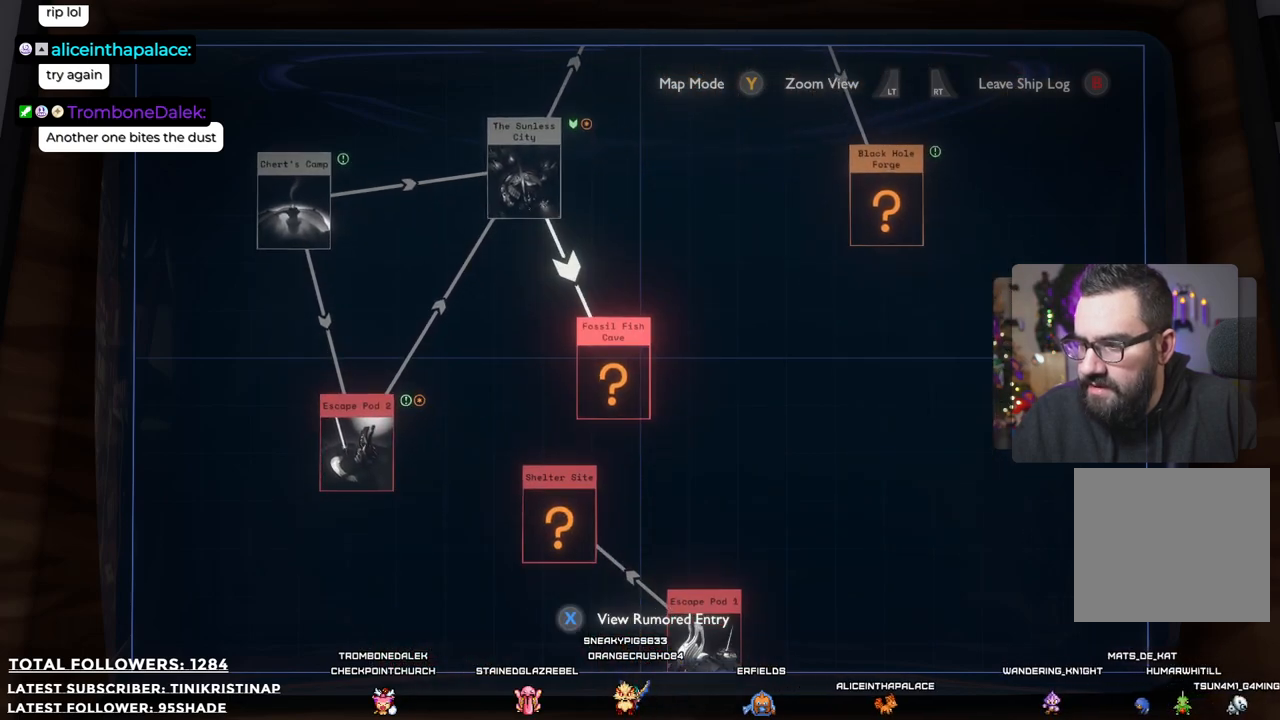
{"buttons": [], "left_stick": "down", "right_stick": "center", "events": [[117, "left_stick", "down"]]}
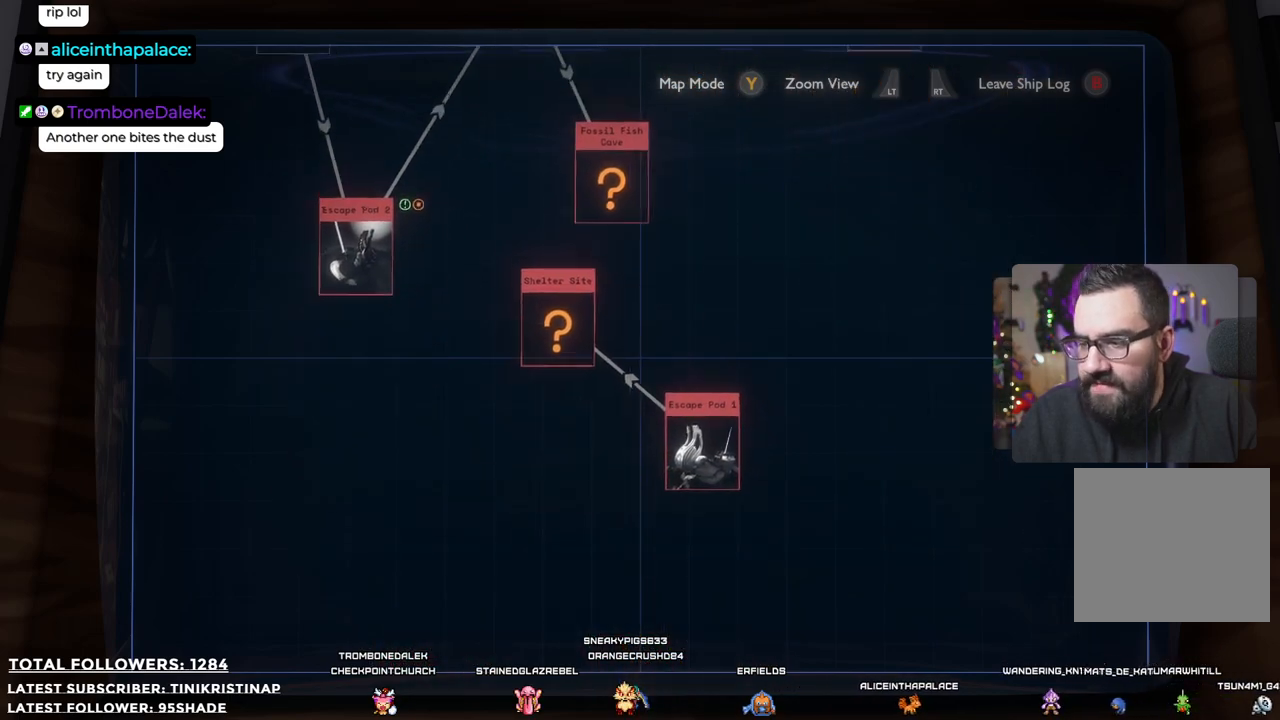
{"buttons": [], "left_stick": "up-right", "right_stick": "center", "events": [[50, "left_stick", "center"], [450, "left_stick", "up-right"]]}
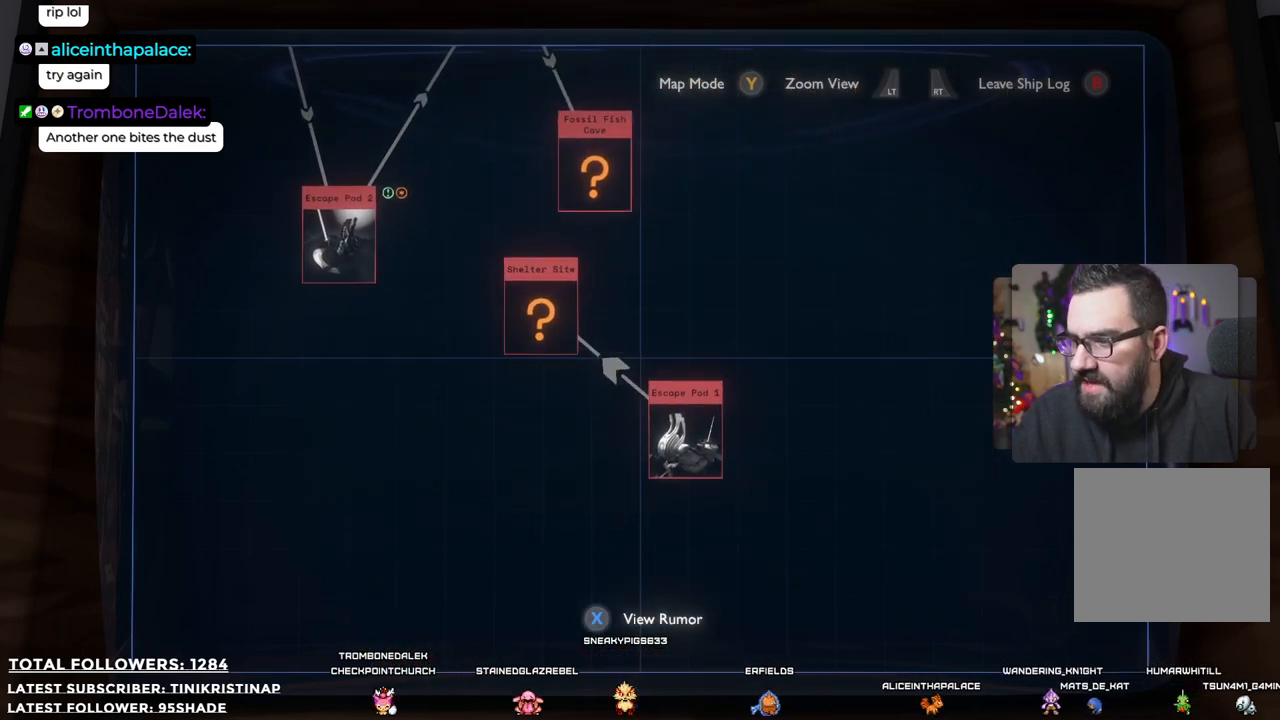
{"buttons": [], "left_stick": "up", "right_stick": "center", "events": [[150, "left_stick", "up"]]}
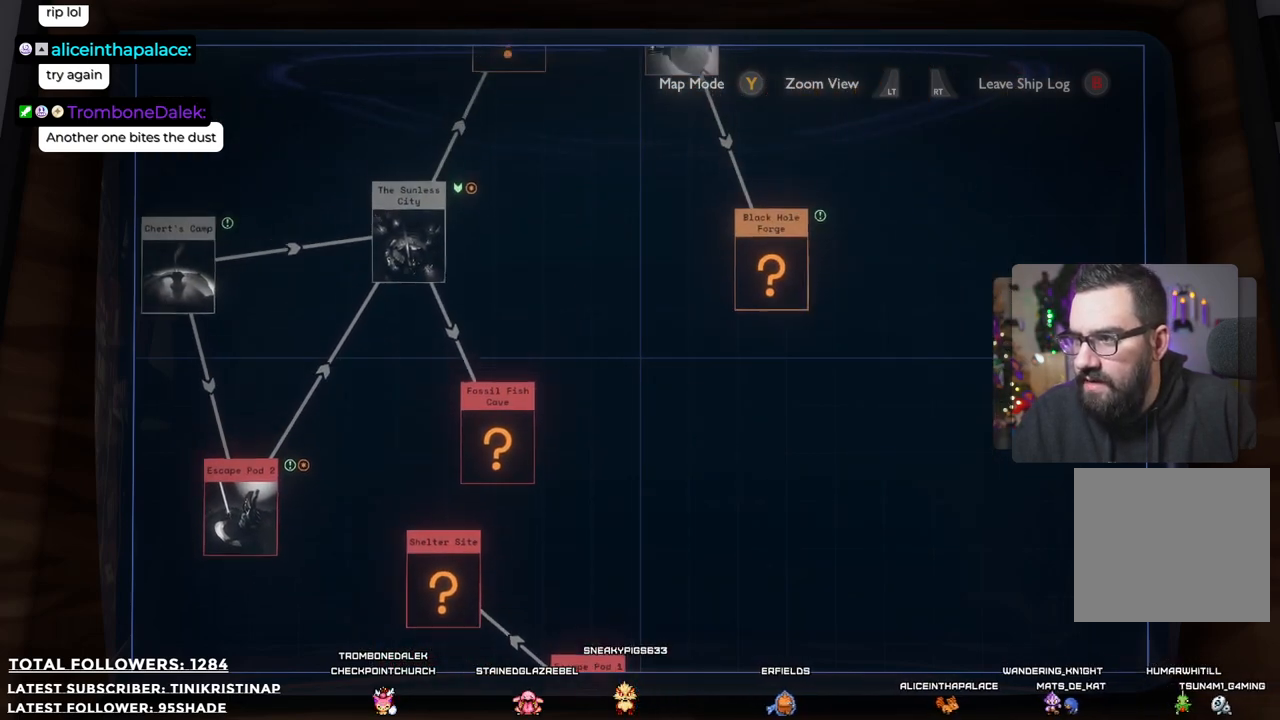
{"buttons": [], "left_stick": "up-left", "right_stick": "center", "events": [[233, "left_stick", "up-left"], [367, "left_stick", "up"], [500, "left_stick", "up-left"]]}
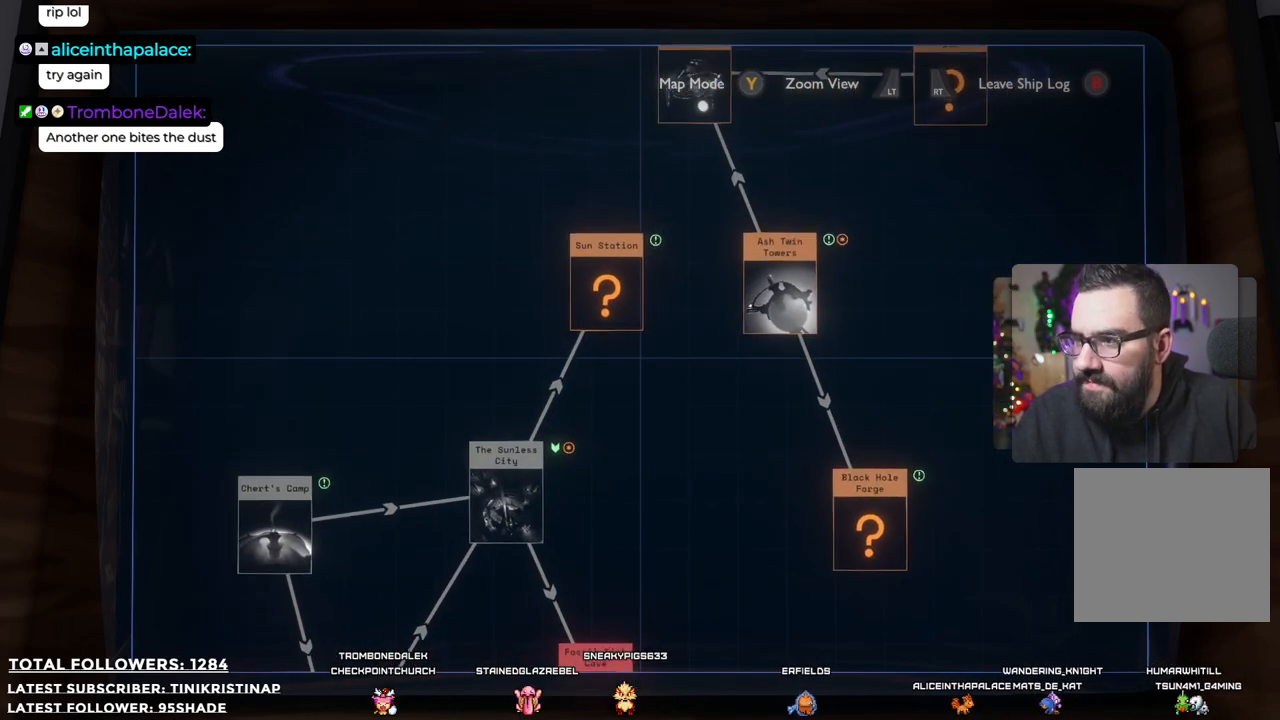
{"buttons": [], "left_stick": "up", "right_stick": "center", "events": [[217, "left_stick", "up"]]}
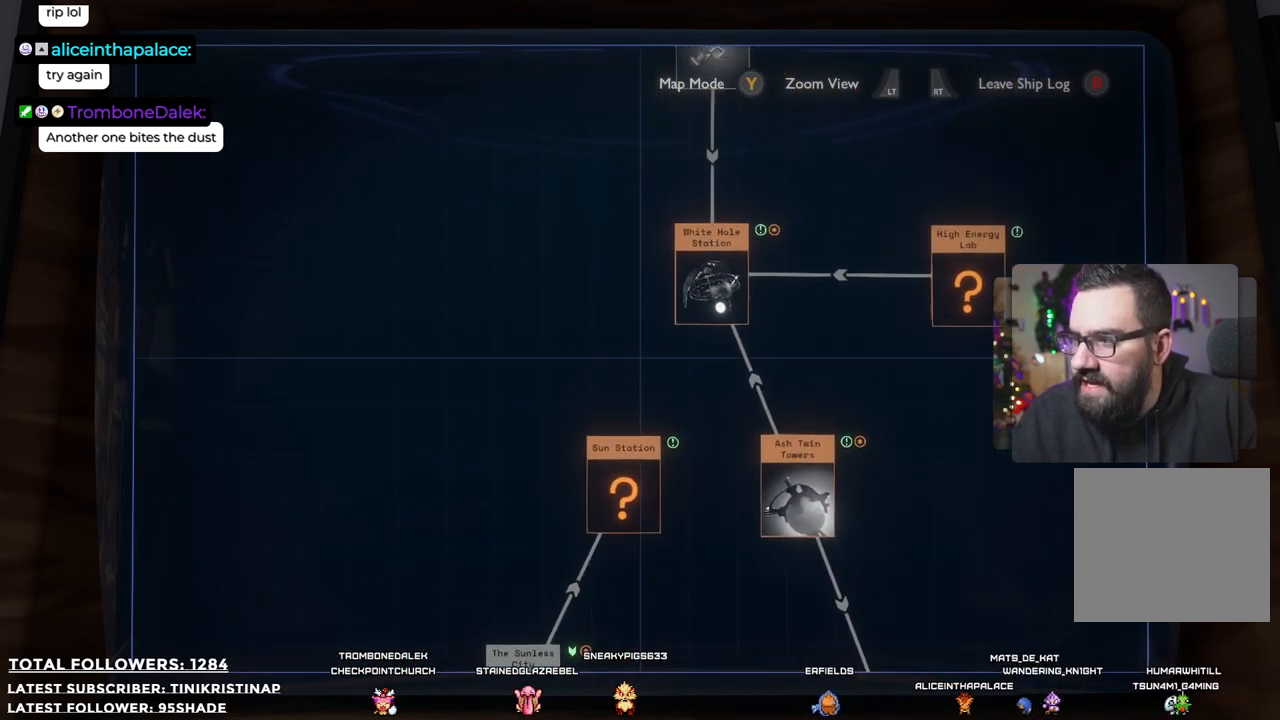
{"buttons": [], "left_stick": "right", "right_stick": "center", "events": [[117, "left_stick", "center"], [417, "left_stick", "right"]]}
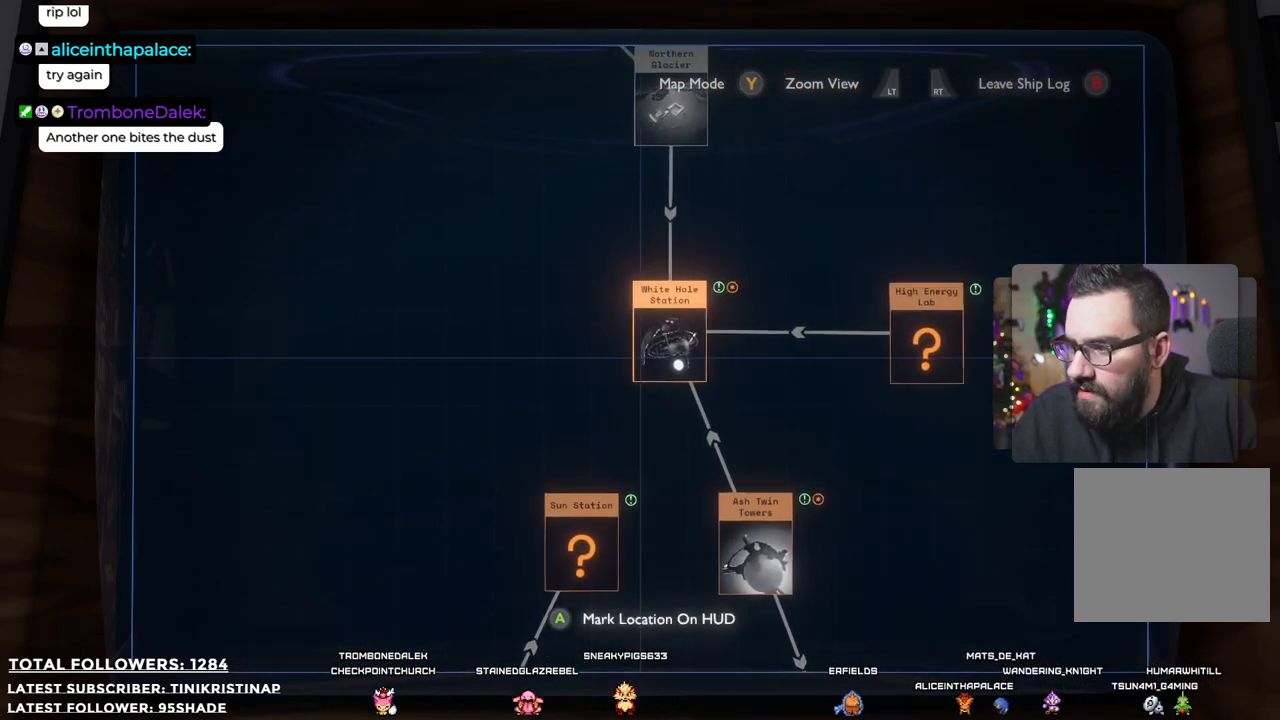
{"buttons": [], "left_stick": "up", "right_stick": "center", "events": [[150, "left_stick", "up"], [283, "left_stick", "center"], [383, "left_stick", "up"]]}
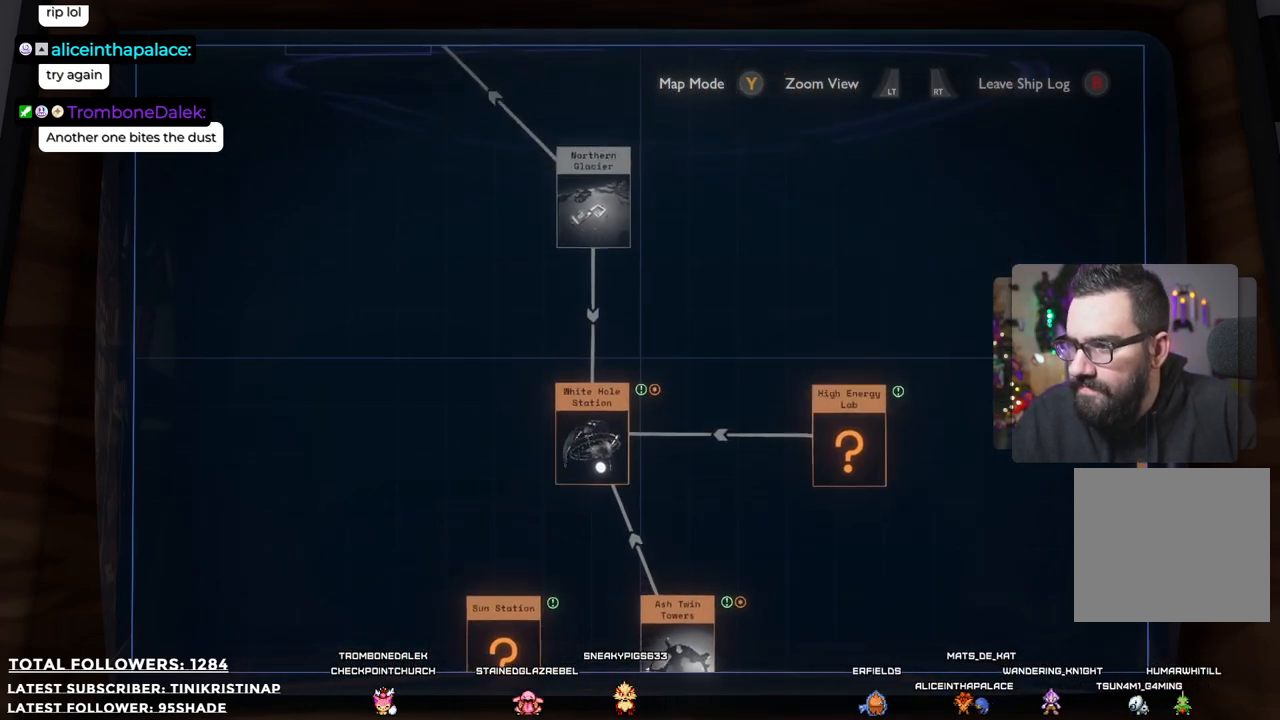
{"buttons": [], "left_stick": "left", "right_stick": "center", "events": [[283, "left_stick", "center"], [350, "left_stick", "left"]]}
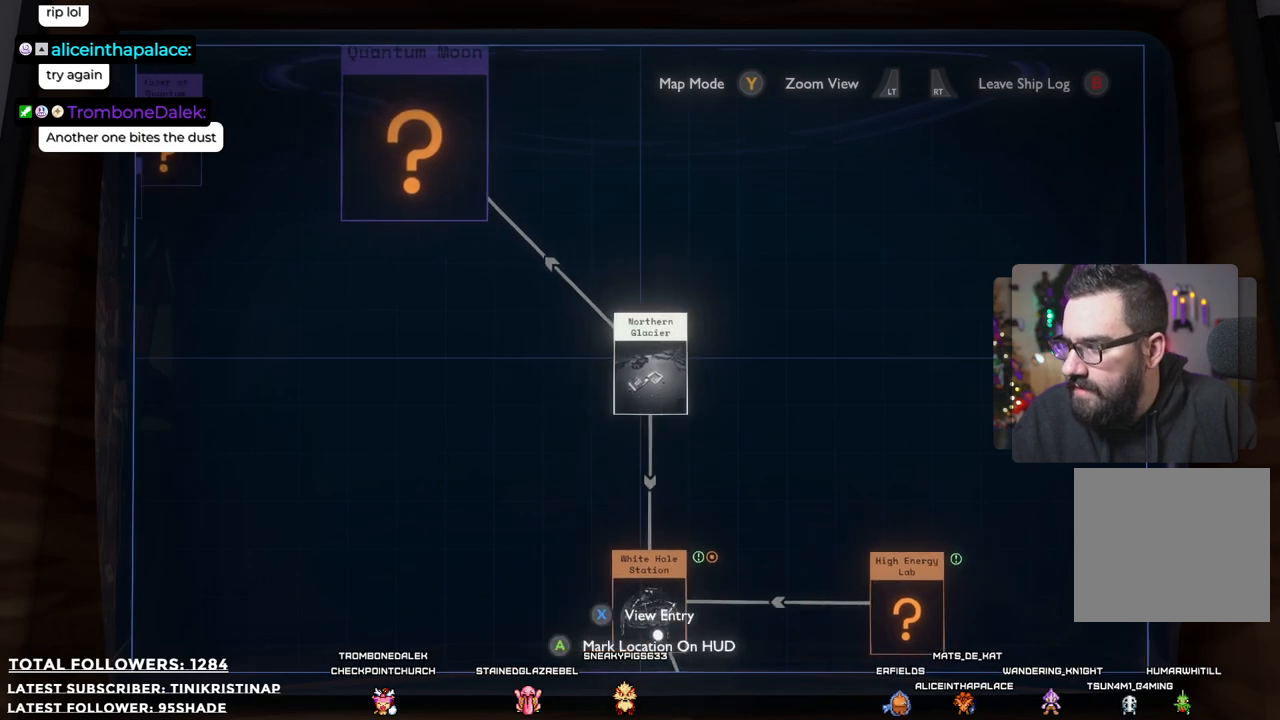
{"buttons": [], "left_stick": "up", "right_stick": "center", "events": [[300, "left_stick", "up-left"], [483, "left_stick", "up"]]}
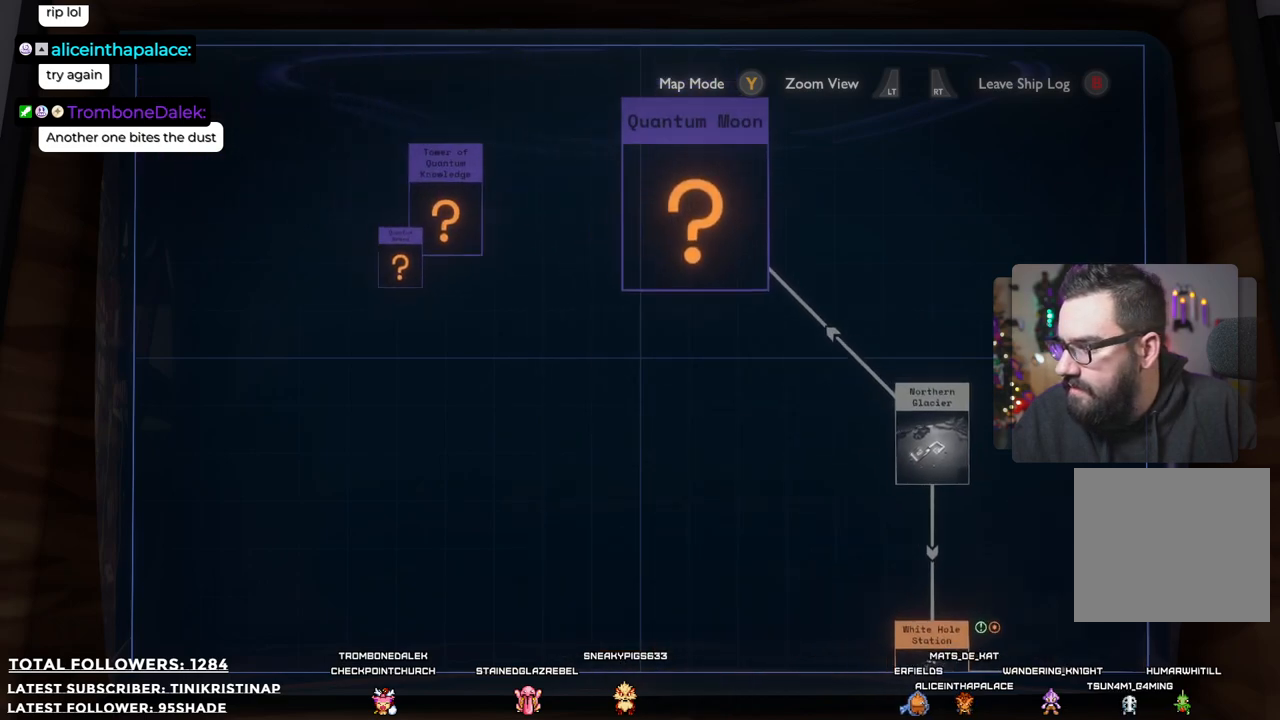
{"buttons": [], "left_stick": "center", "right_stick": "center", "events": [[117, "left_stick", "up-right"], [250, "left_stick", "right"], [400, "left_stick", "center"]]}
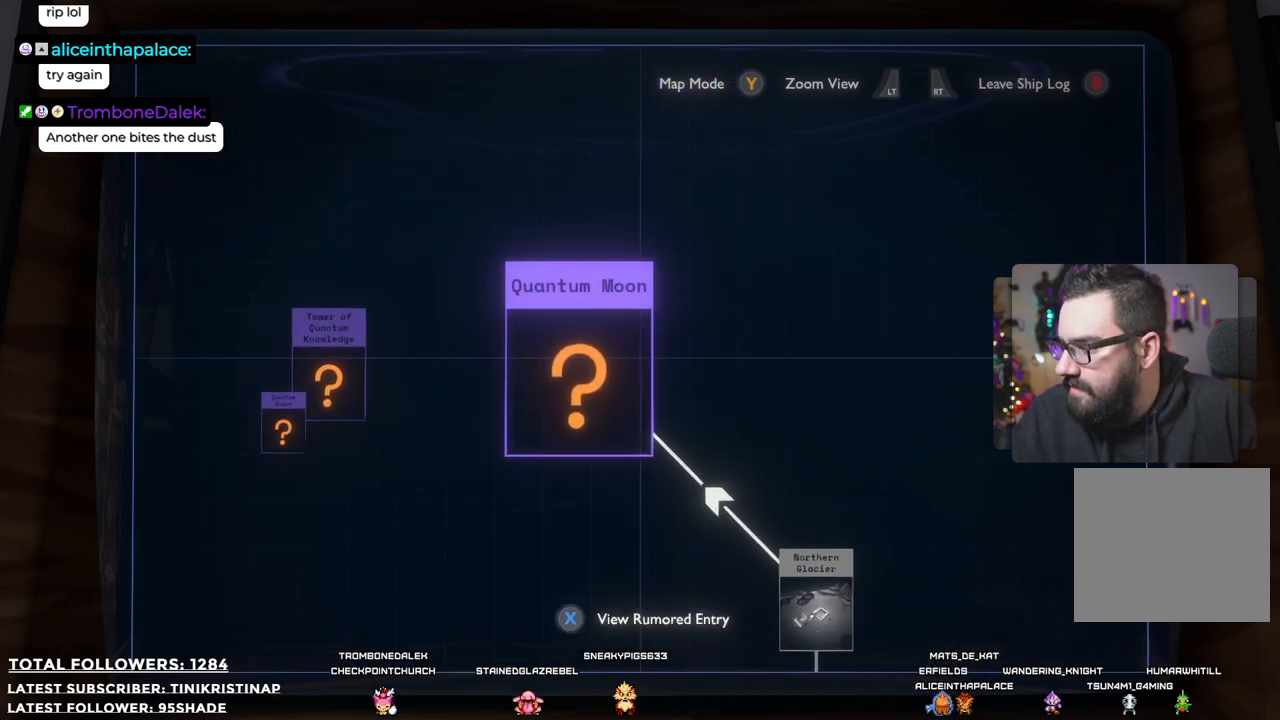
{"buttons": [], "left_stick": "right", "right_stick": "center", "events": [[283, "left_stick", "right"]]}
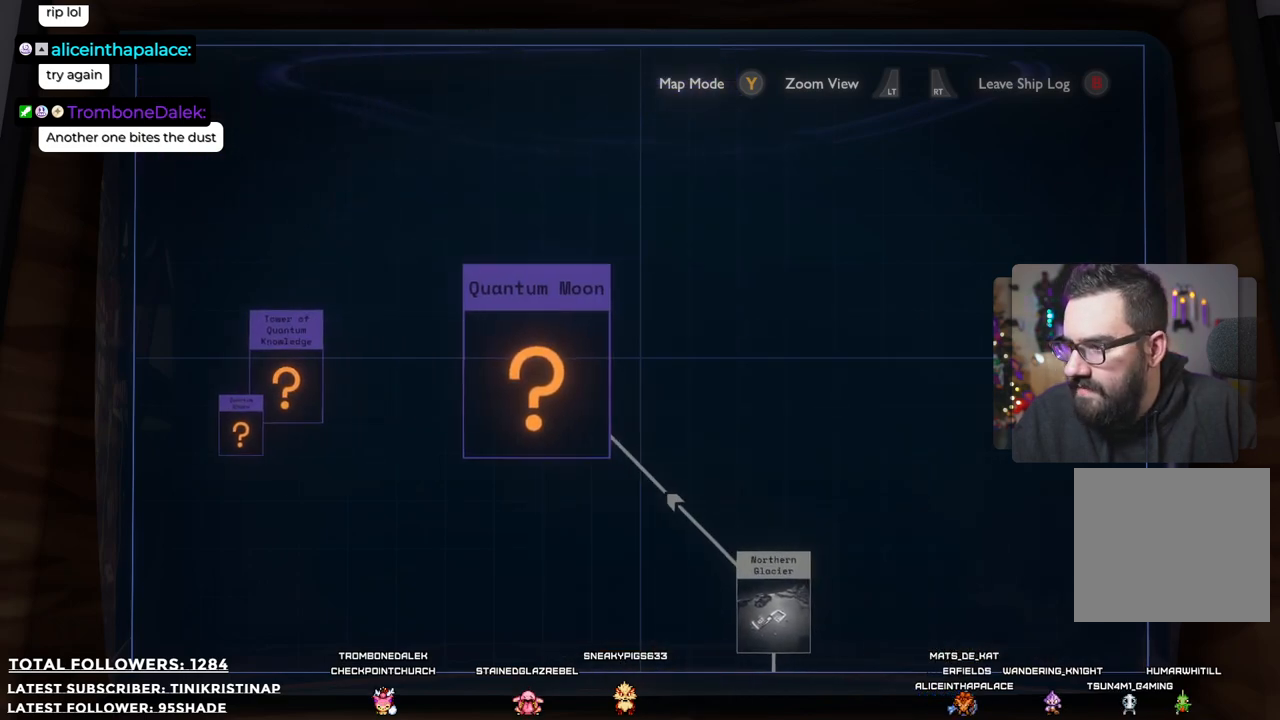
{"buttons": [], "left_stick": "down-right", "right_stick": "center", "events": [[33, "left_stick", "center"], [350, "left_stick", "down-right"]]}
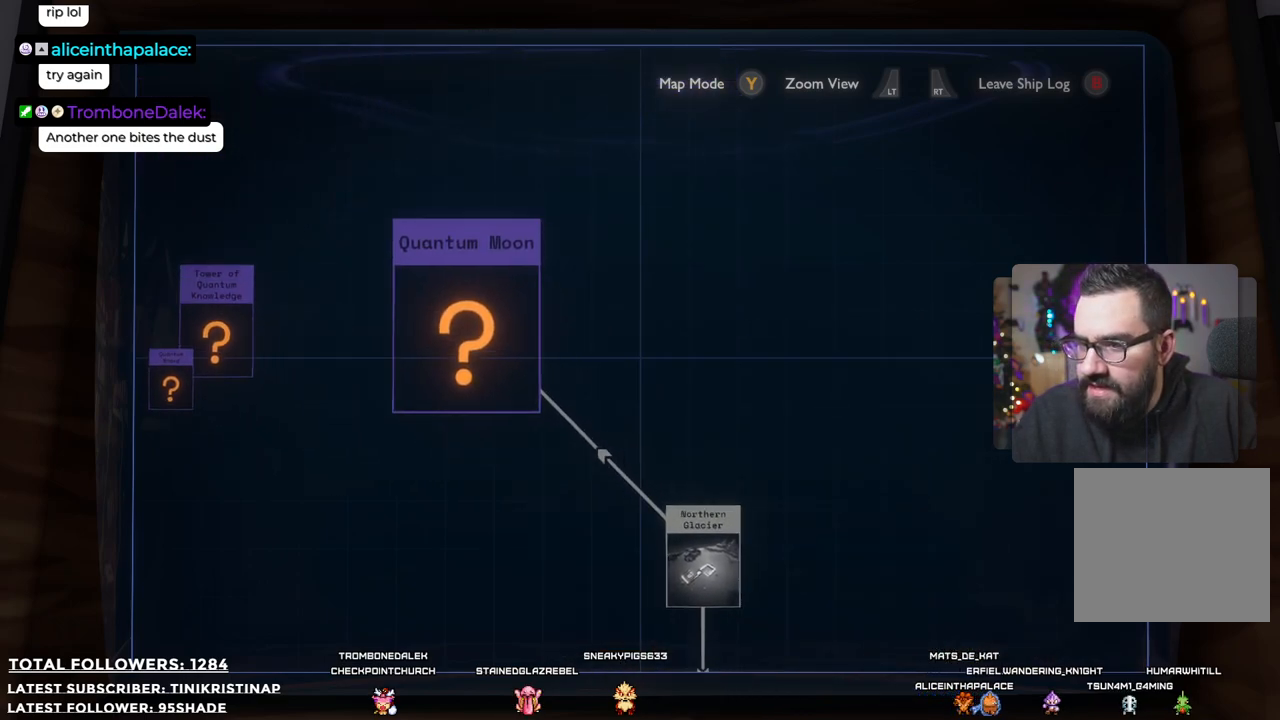
{"buttons": [], "left_stick": "center", "right_stick": "center", "events": [[33, "right_stick", "down"], [217, "left_stick", "right"], [267, "right_stick", "center"], [483, "left_stick", "center"]]}
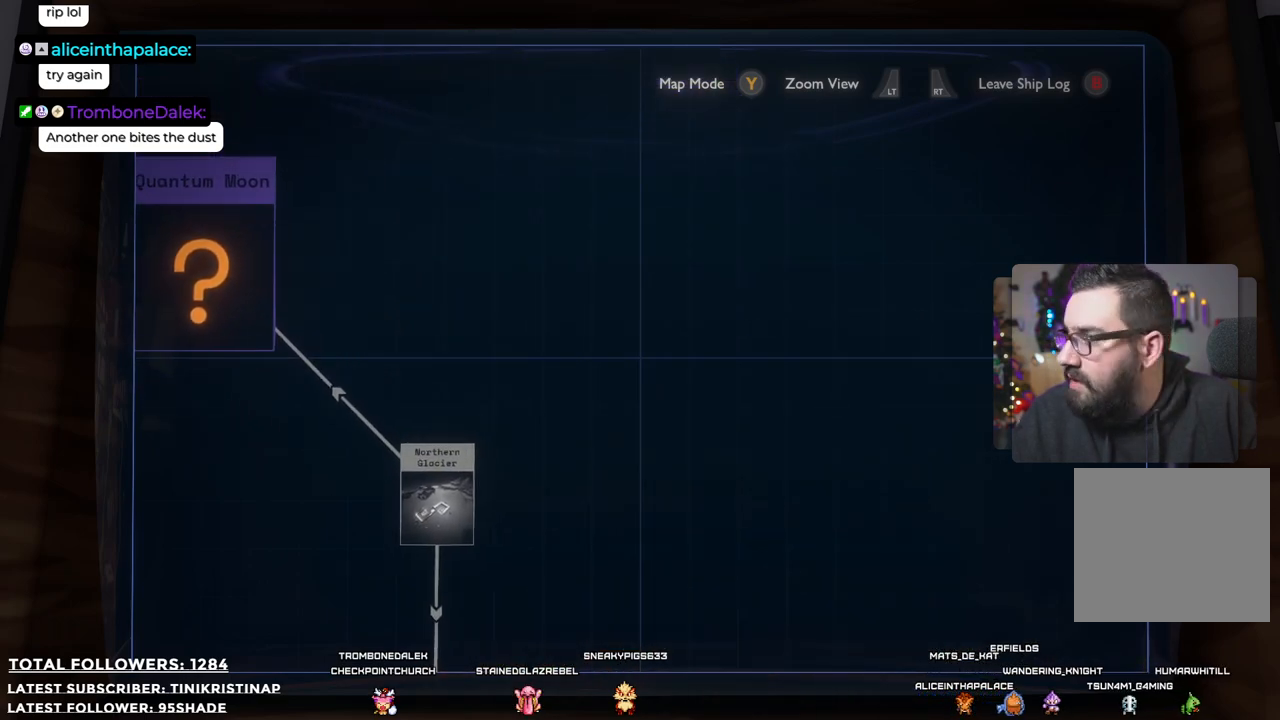
{"buttons": [], "left_stick": "center", "right_stick": "center", "events": []}
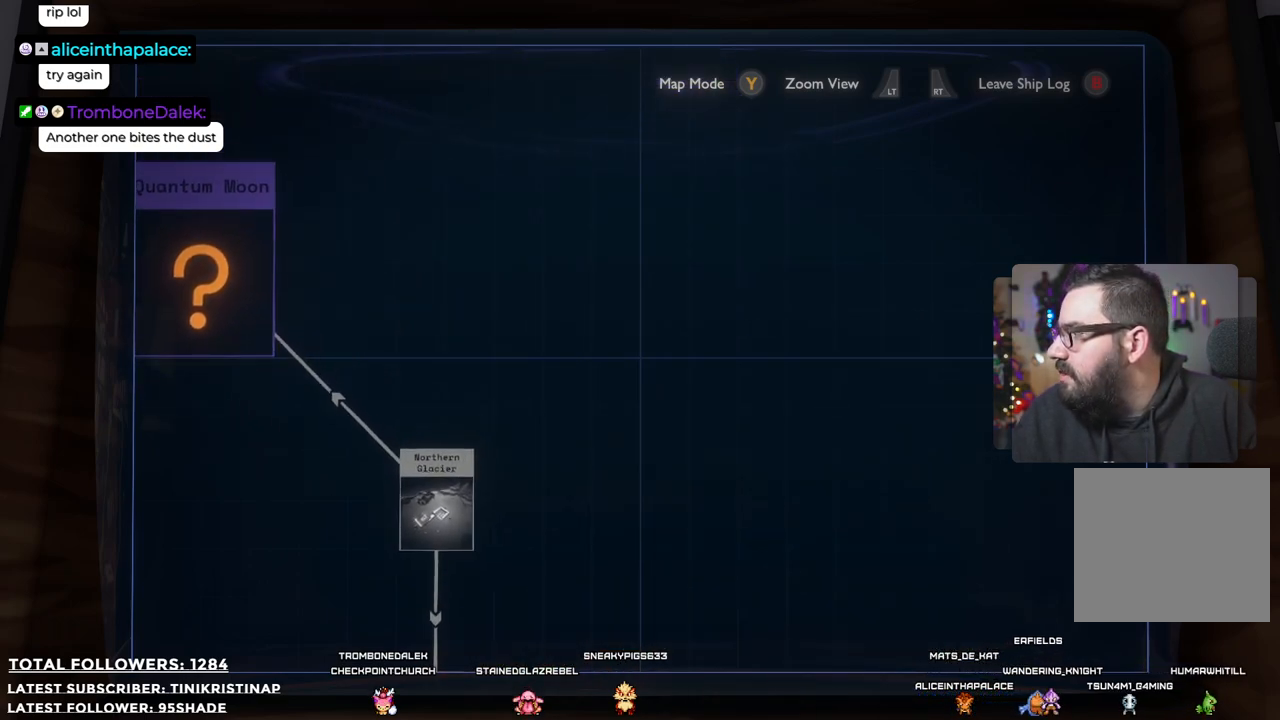
{"buttons": [], "left_stick": "center", "right_stick": "center", "events": [[117, "L2", "down"], [383, "L2", "up"]]}